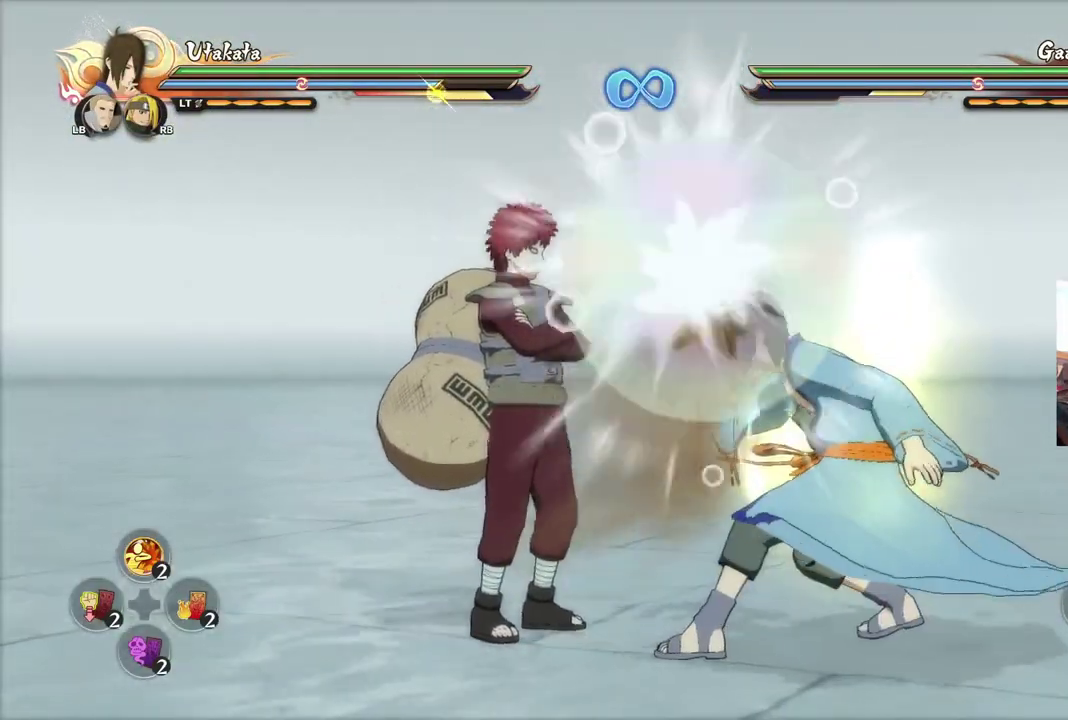
Gameplay with a controller (PlayStation layout); each line is a JSON object with the inputs held at the frame after it (dt_ms = milliseconds from this image to that frame). "events" lists button and stick changes between this image and that frame as [ms after this image, input, new state], when the widget could be followed in between.
{"dt_ms": 500, "buttons": [], "left_stick": "center", "right_stick": "center", "events": []}
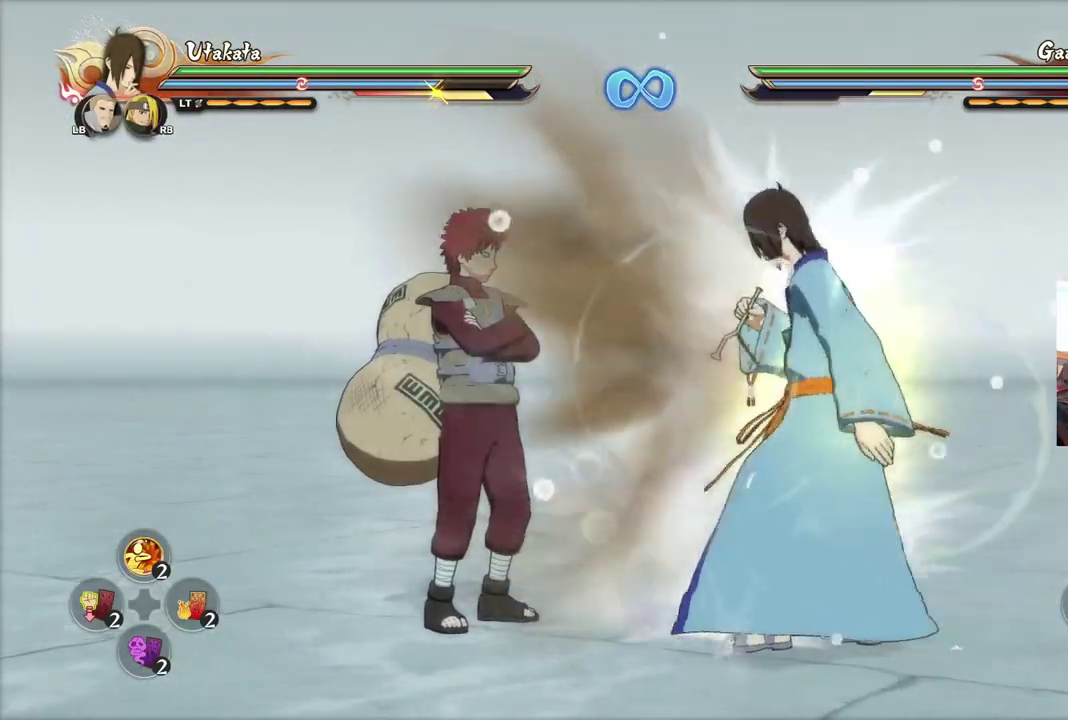
{"dt_ms": 301, "buttons": ["CIRCLE"], "left_stick": "center", "right_stick": "center", "events": [[101, "left_stick", "left"], [234, "CIRCLE", "down"], [301, "left_stick", "center"]]}
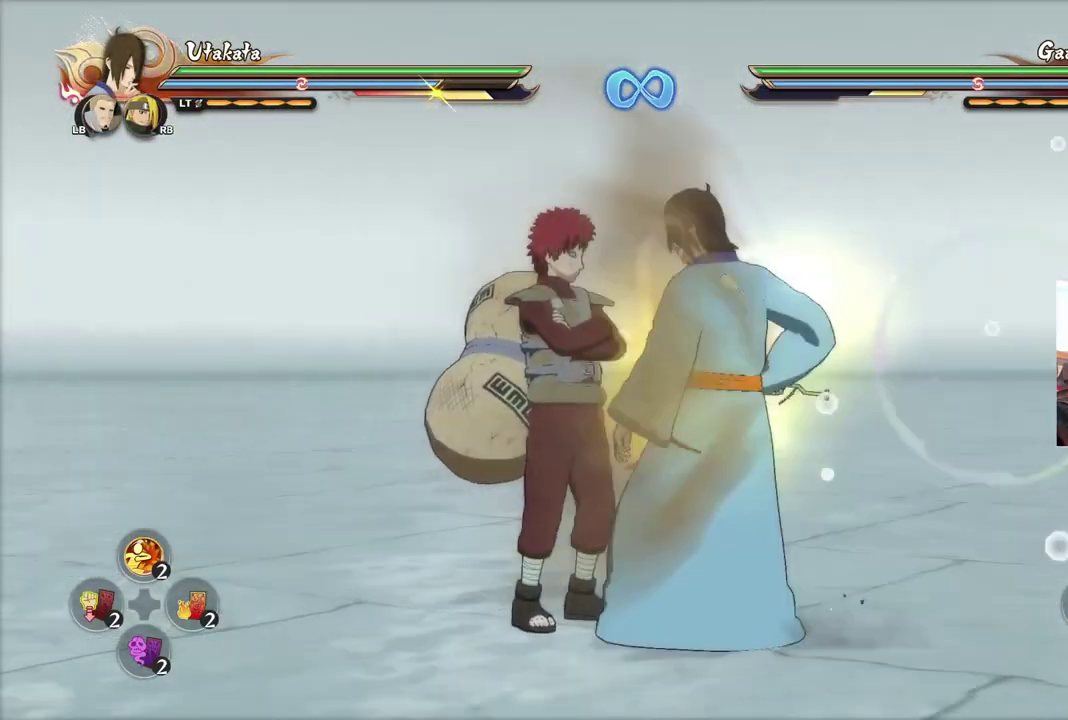
{"dt_ms": 700, "buttons": [], "left_stick": "center", "right_stick": "center", "events": [[16, "CIRCLE", "up"], [83, "CROSS", "down"], [150, "CROSS", "up"]]}
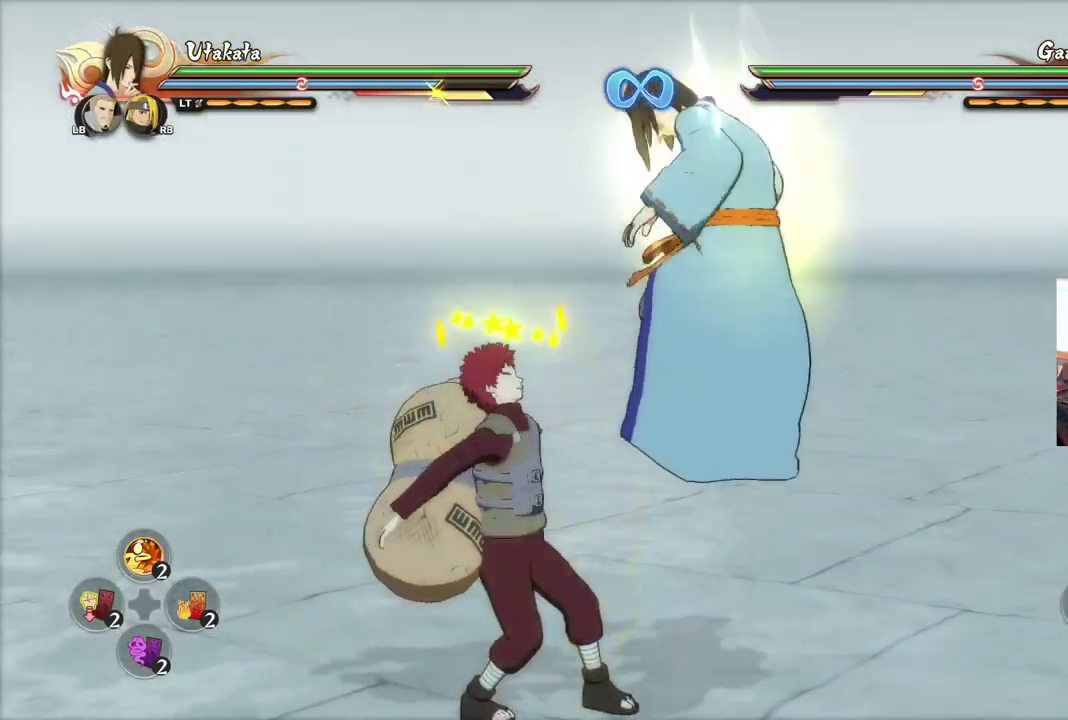
{"dt_ms": 401, "buttons": ["CROSS"], "left_stick": "center", "right_stick": "center", "events": [[351, "CROSS", "down"]]}